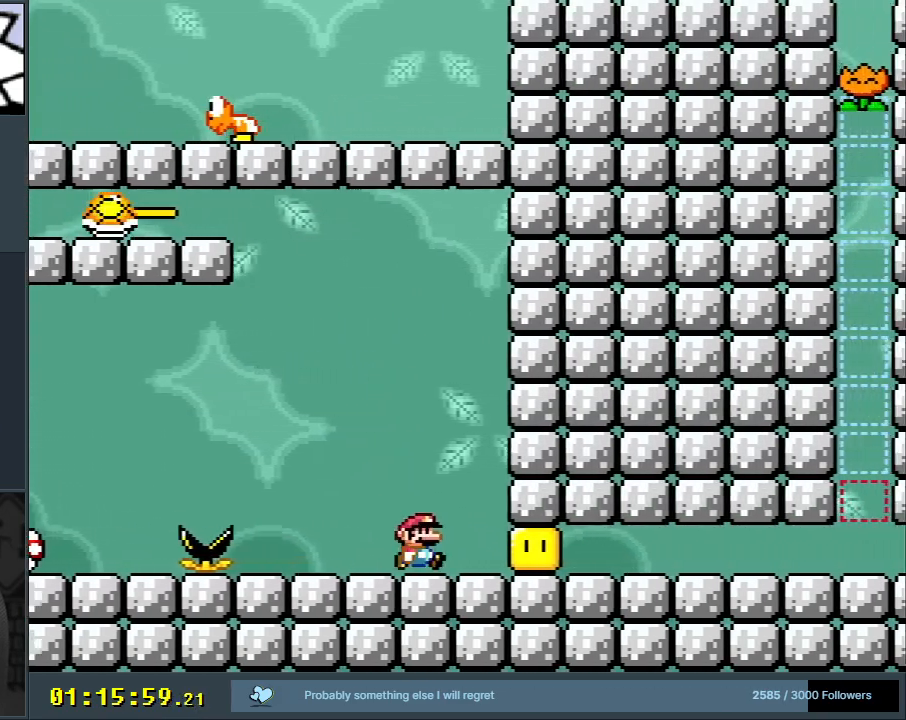
Gameplay with a controller (Nintendo layout); each line is a JSON object with the inputs held at the frame after it. "events" lists button and stick changes between this image and that frame as [ms after this image, input, new state], when the widget could be followed in between. Not read: L3 R3.
{"buttons": ["A", "X"], "events": [[83, "DPAD_RIGHT", "up"], [300, "A", "down"]]}
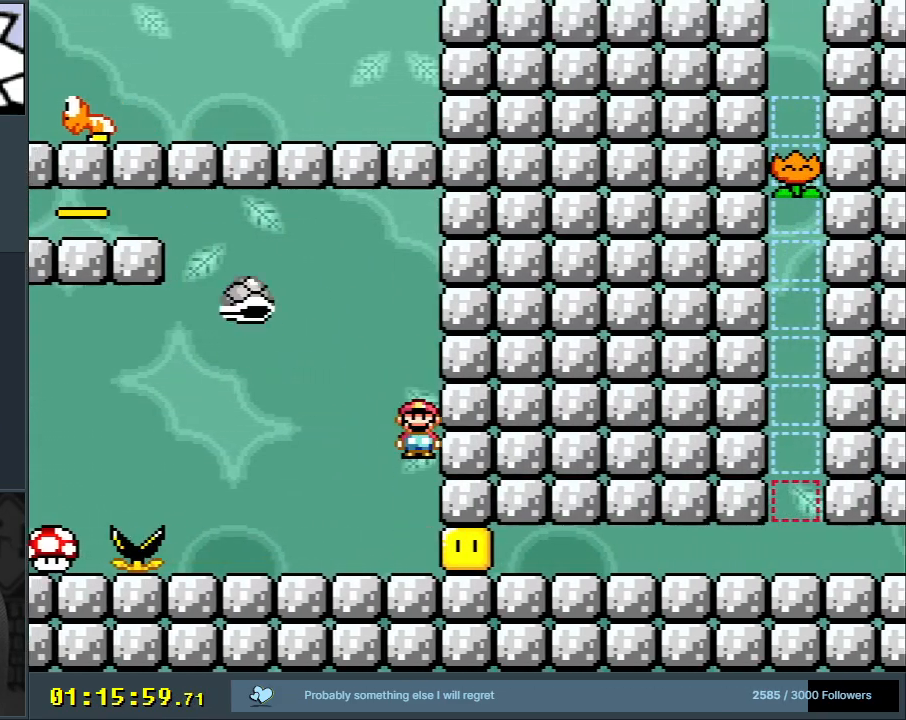
{"buttons": ["Y", "DPAD_LEFT"], "events": [[117, "A", "up"], [233, "X", "up"], [300, "Y", "down"], [433, "DPAD_LEFT", "down"]]}
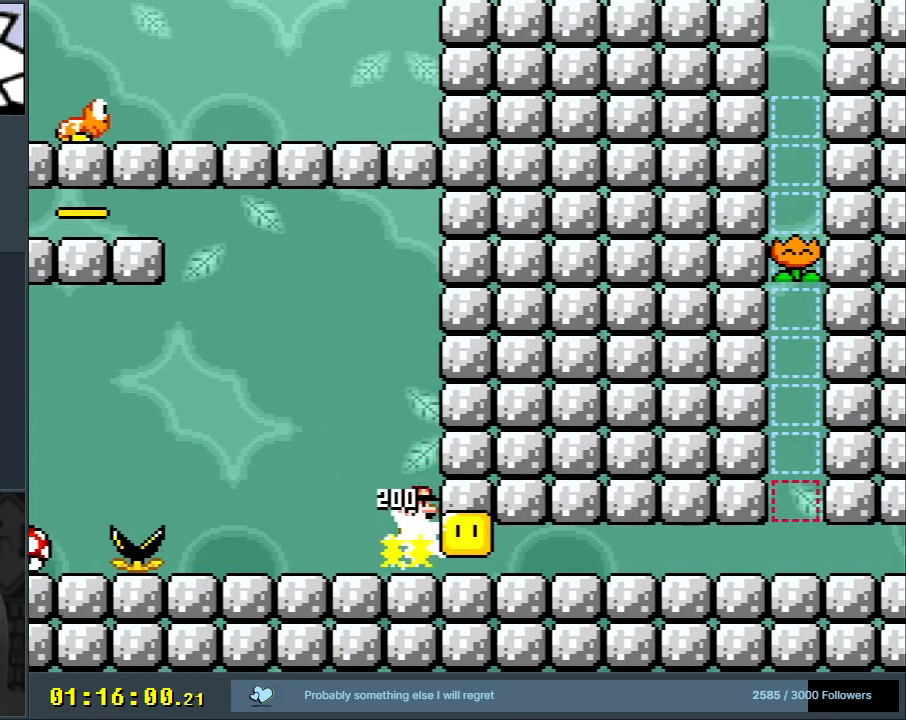
{"buttons": ["Y", "DPAD_LEFT"], "events": []}
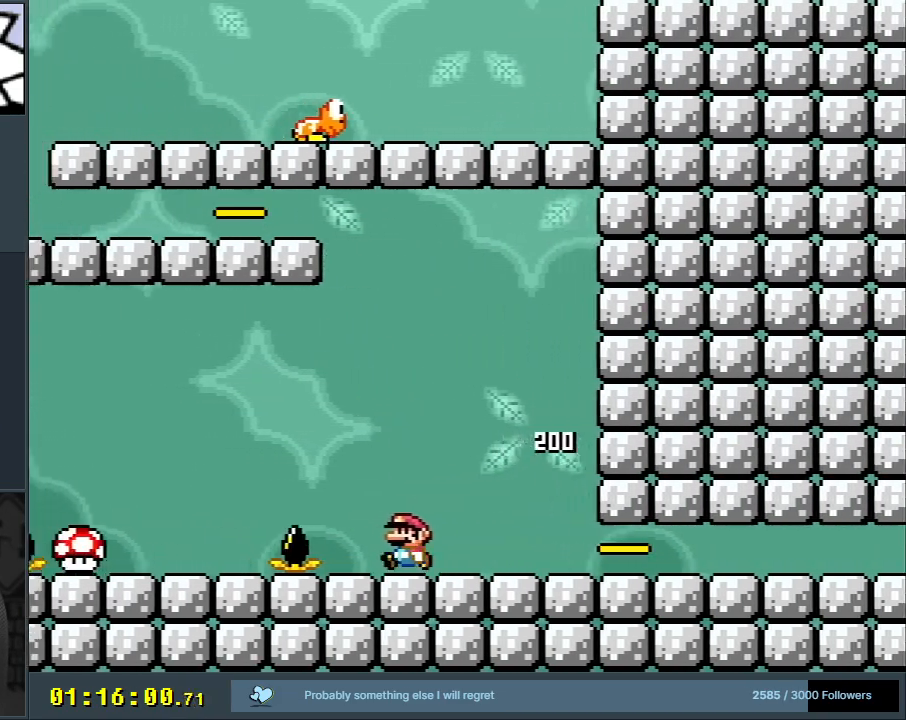
{"buttons": ["B", "Y", "DPAD_RIGHT"], "events": [[17, "B", "down"], [217, "DPAD_LEFT", "up"], [350, "DPAD_RIGHT", "down"]]}
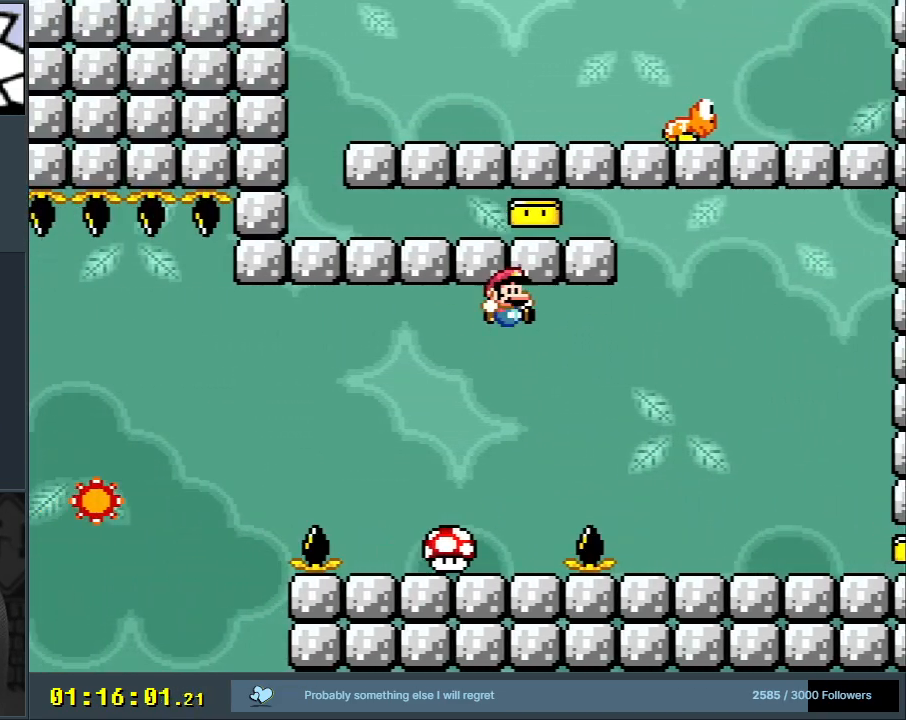
{"buttons": ["B", "Y", "DPAD_RIGHT"], "events": []}
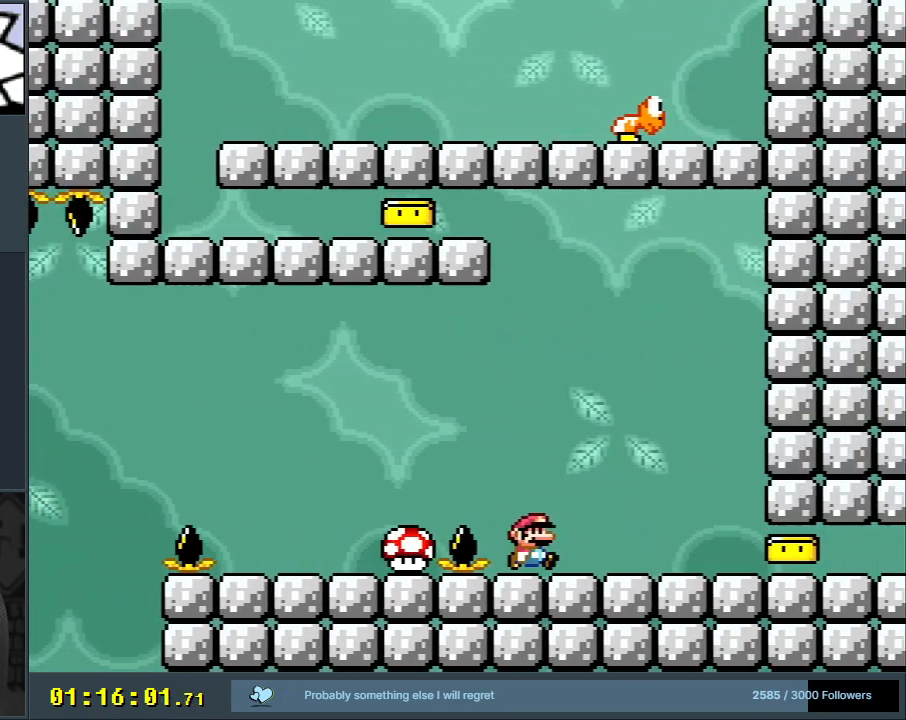
{"buttons": ["Y", "DPAD_RIGHT"], "events": [[283, "B", "up"]]}
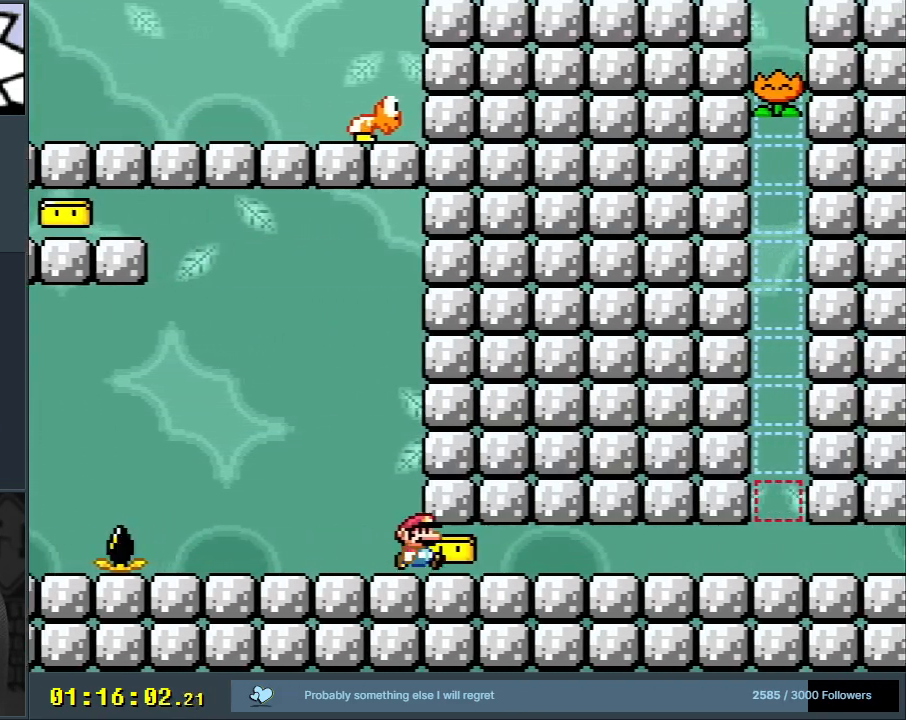
{"buttons": ["X", "DPAD_RIGHT"], "events": [[117, "X", "down"], [133, "Y", "up"]]}
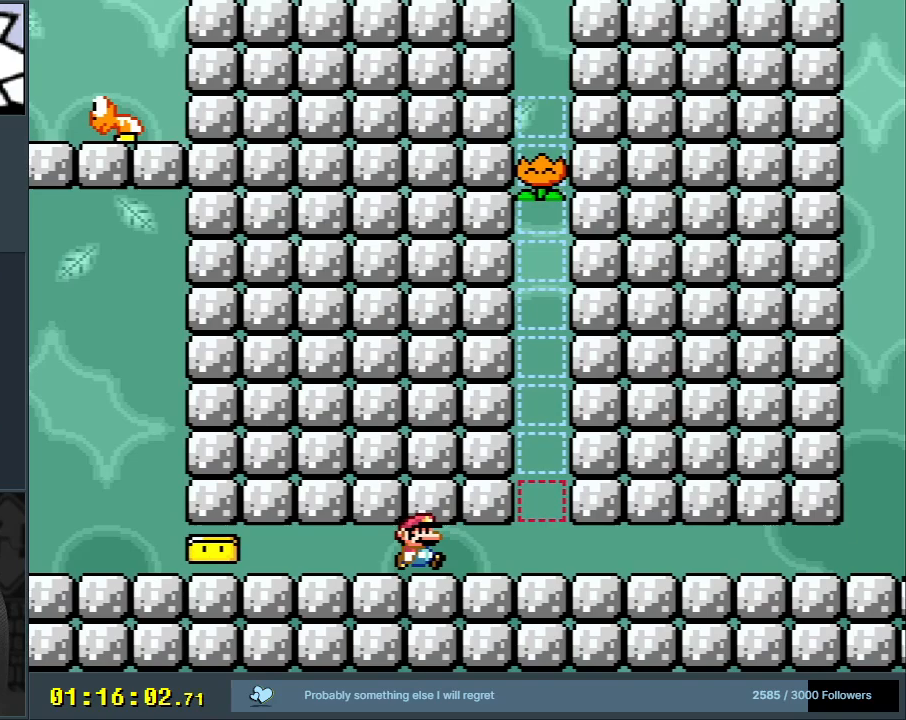
{"buttons": ["X", "DPAD_RIGHT"], "events": [[183, "A", "down"], [317, "A", "up"]]}
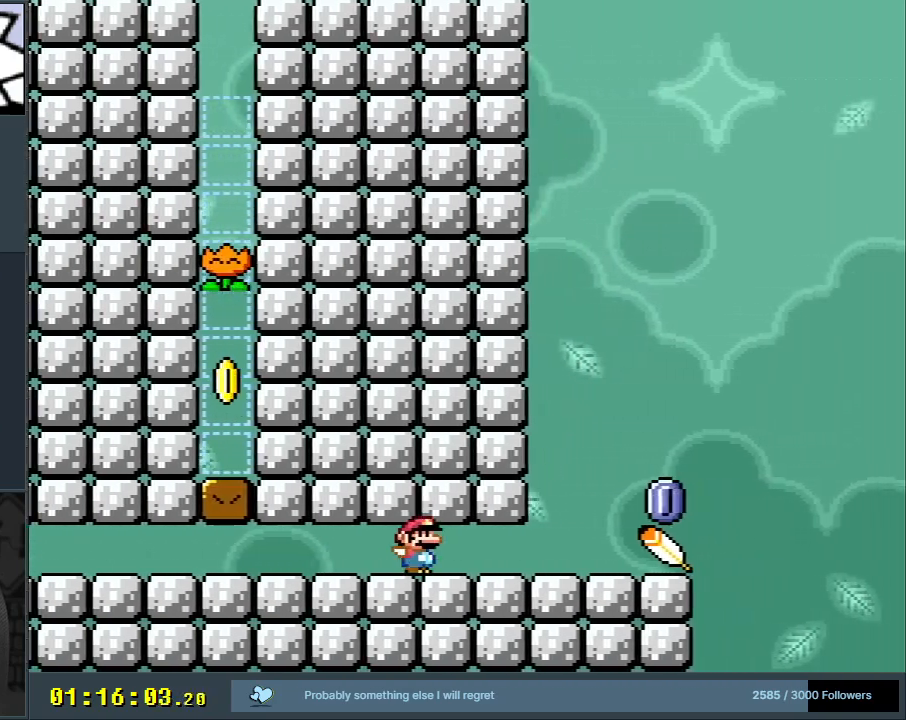
{"buttons": ["A", "X", "DPAD_RIGHT"], "events": [[233, "A", "down"]]}
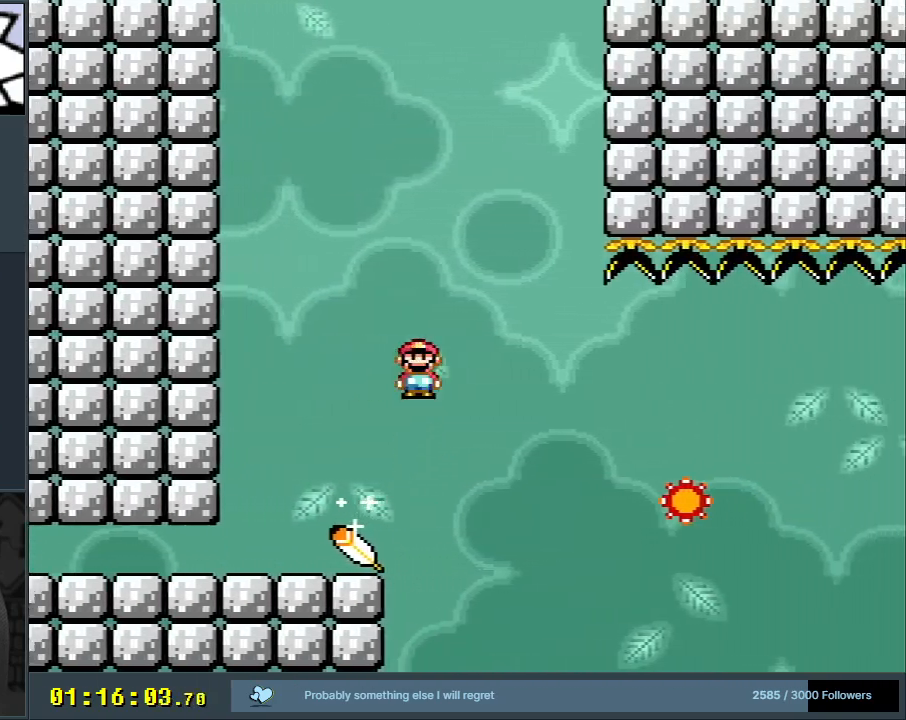
{"buttons": ["A", "X", "DPAD_RIGHT"], "events": [[117, "A", "up"], [500, "A", "down"]]}
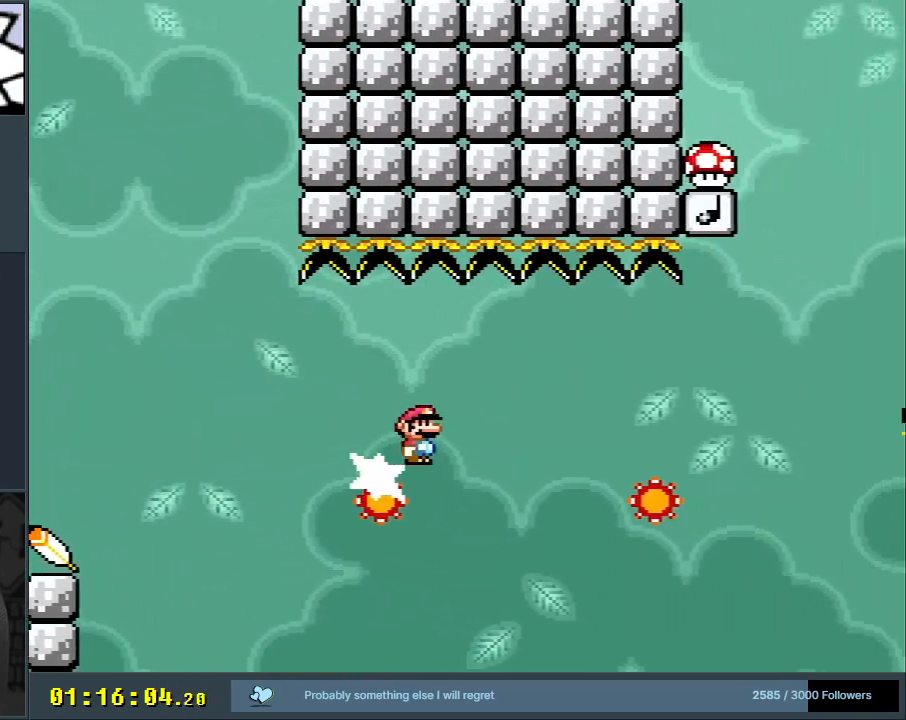
{"buttons": ["A", "X", "DPAD_LEFT"], "events": [[383, "DPAD_RIGHT", "up"], [450, "DPAD_LEFT", "down"]]}
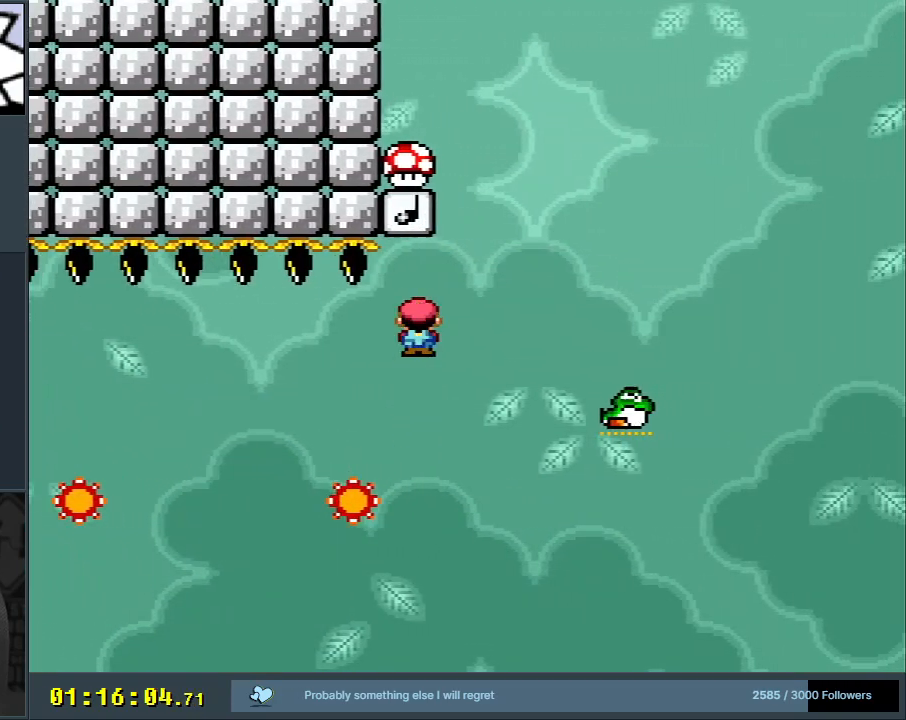
{"buttons": ["X", "DPAD_RIGHT"], "events": [[133, "DPAD_LEFT", "up"], [167, "DPAD_LEFT", "down"], [267, "A", "up"], [400, "DPAD_LEFT", "up"], [500, "DPAD_RIGHT", "down"]]}
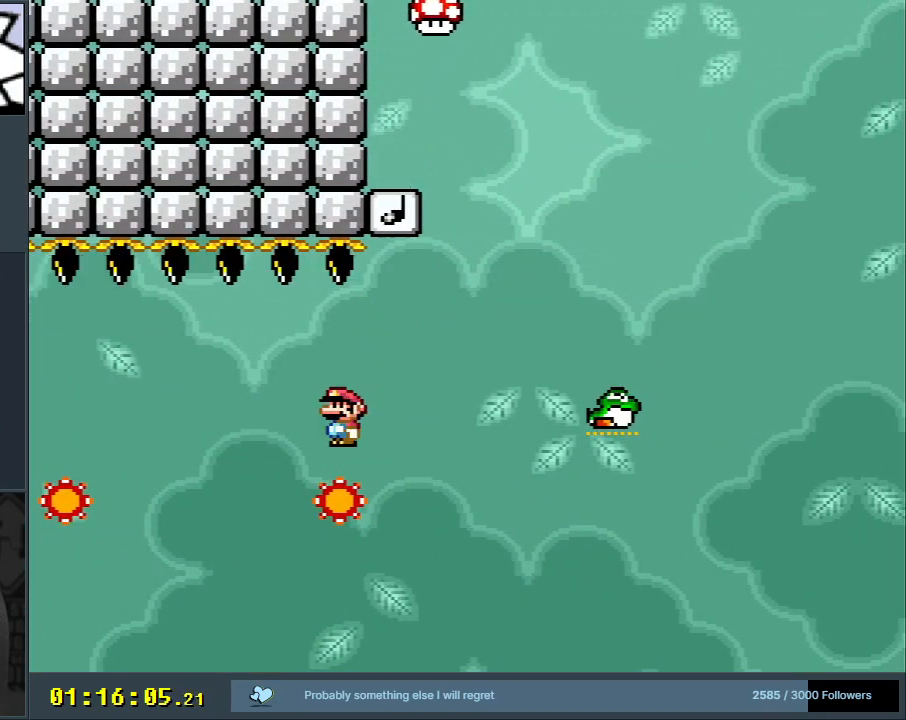
{"buttons": ["X", "DPAD_LEFT"], "events": [[117, "DPAD_RIGHT", "up"], [467, "DPAD_LEFT", "down"]]}
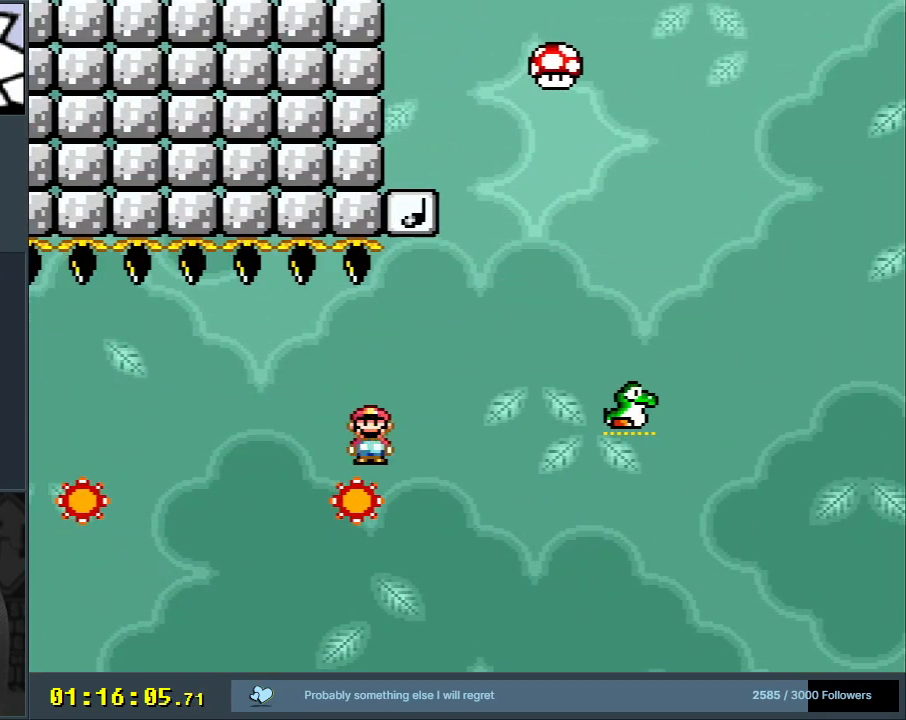
{"buttons": ["X"], "events": [[50, "DPAD_LEFT", "up"], [183, "DPAD_RIGHT", "down"], [250, "DPAD_RIGHT", "up"]]}
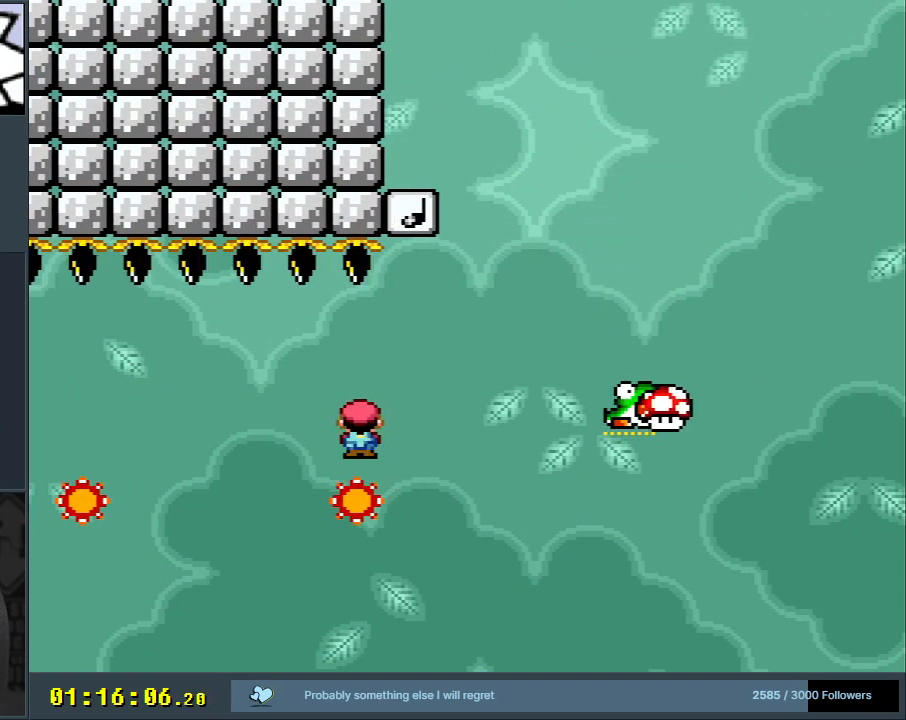
{"buttons": ["X"], "events": [[83, "DPAD_LEFT", "down"], [167, "DPAD_LEFT", "up"]]}
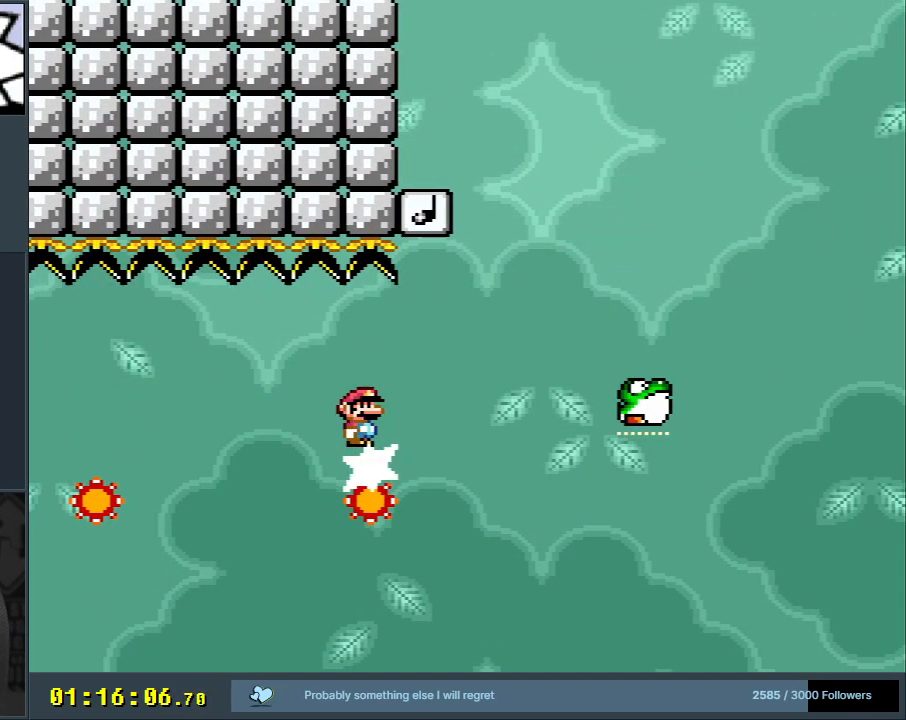
{"buttons": ["X"], "events": [[100, "DPAD_RIGHT", "down"], [167, "DPAD_RIGHT", "up"]]}
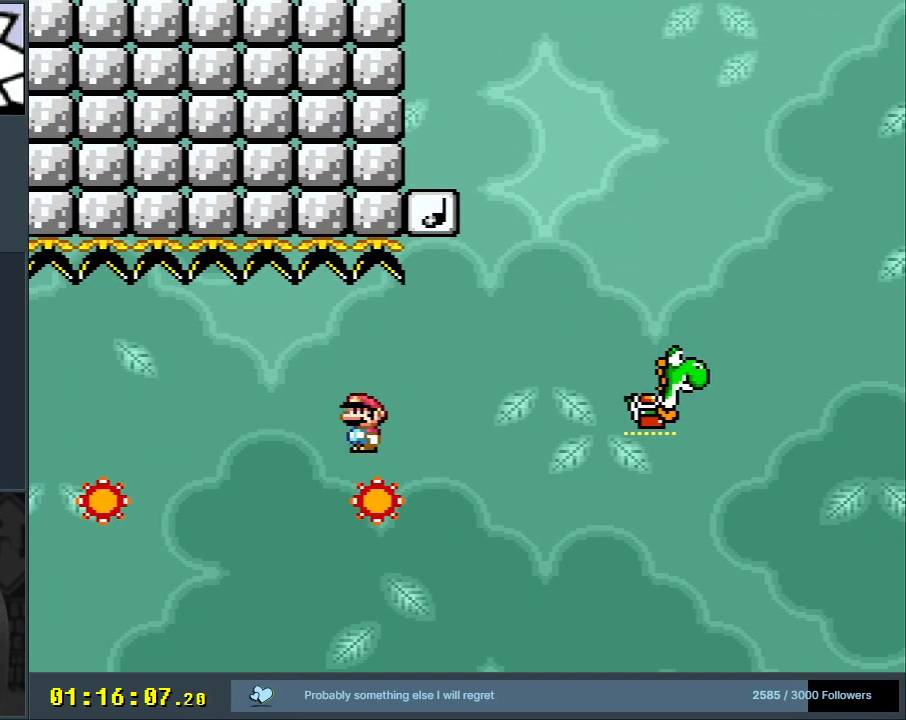
{"buttons": ["X"], "events": [[233, "DPAD_RIGHT", "down"], [367, "DPAD_RIGHT", "up"]]}
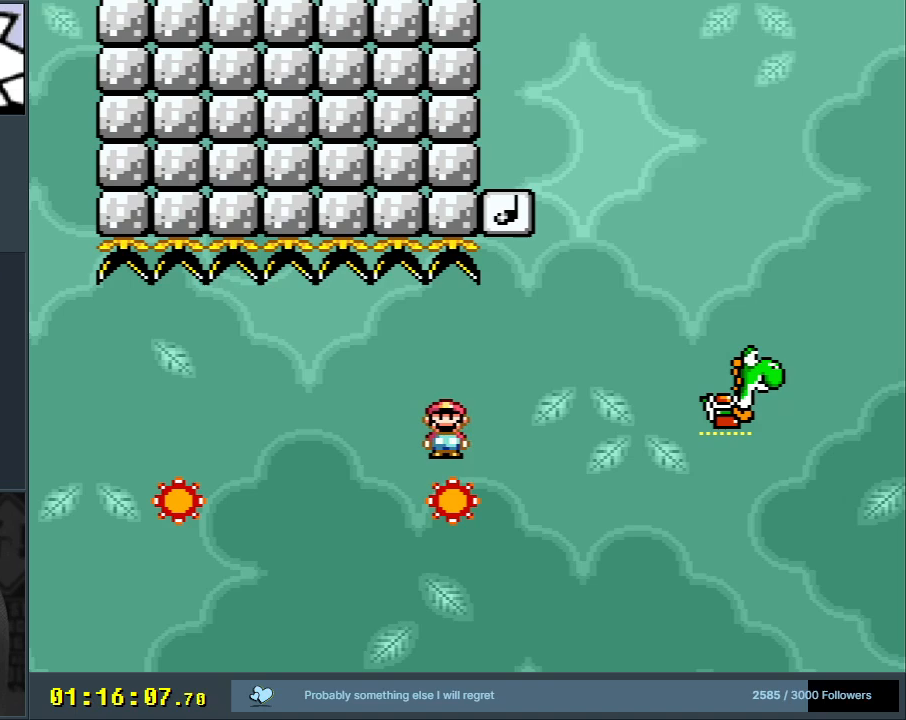
{"buttons": ["X"], "events": [[133, "DPAD_LEFT", "down"], [233, "DPAD_LEFT", "up"]]}
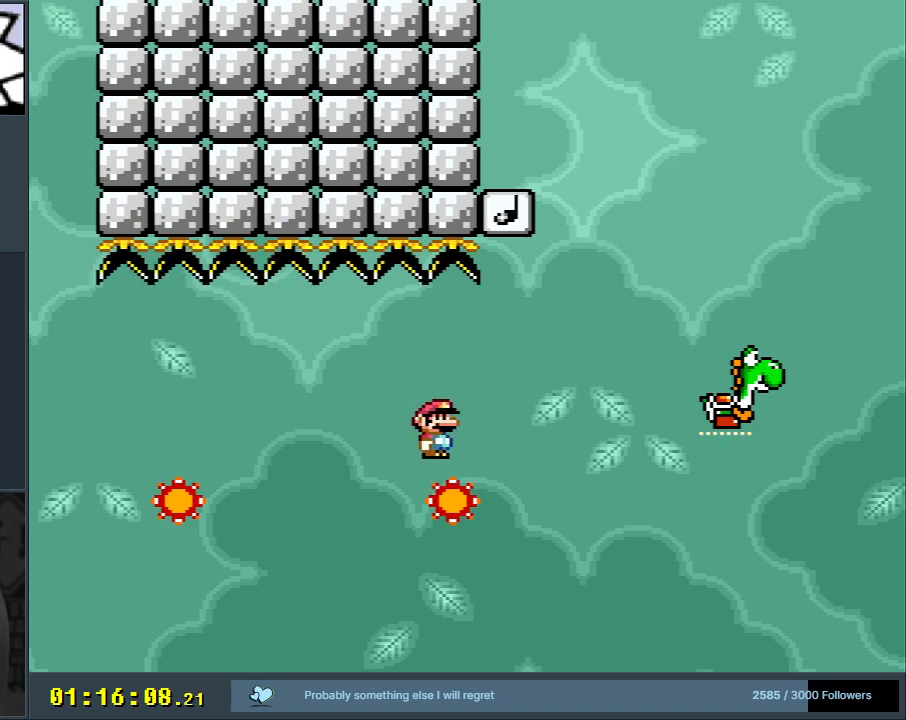
{"buttons": ["X", "DPAD_RIGHT"], "events": [[67, "DPAD_RIGHT", "down"], [233, "A", "down"], [433, "A", "up"]]}
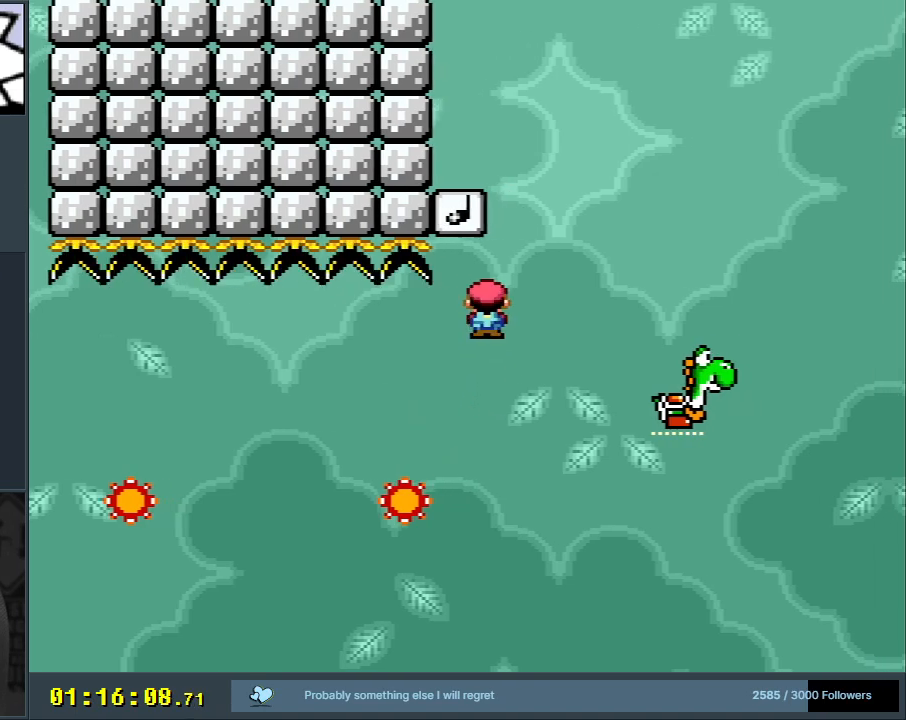
{"buttons": ["A", "X", "DPAD_RIGHT"], "events": [[33, "A", "down"], [67, "DPAD_RIGHT", "up"], [250, "DPAD_LEFT", "down"], [367, "DPAD_LEFT", "up"], [383, "DPAD_RIGHT", "down"]]}
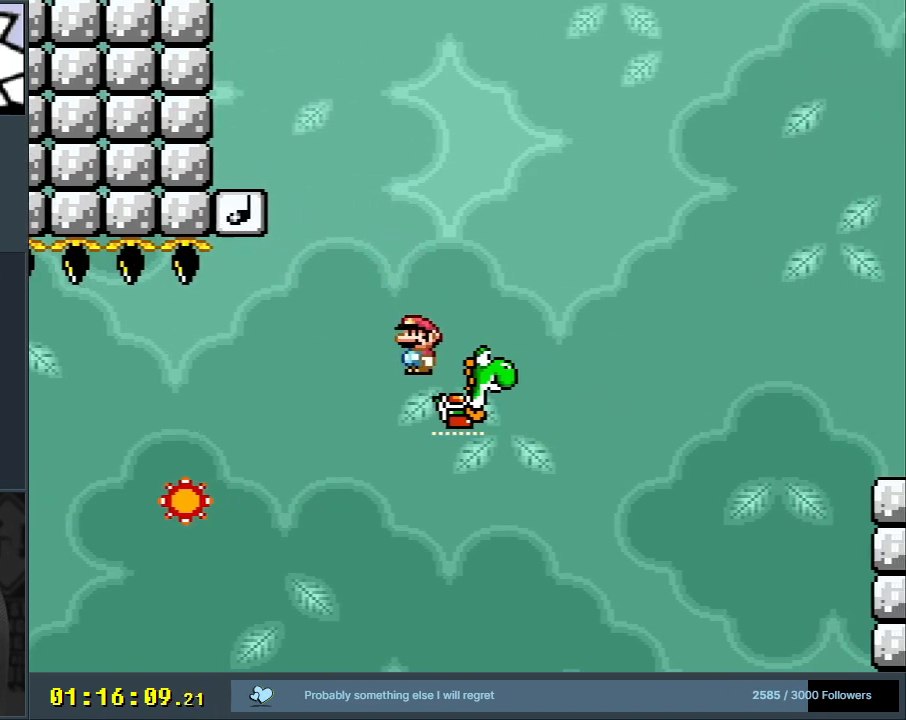
{"buttons": ["A", "X", "DPAD_RIGHT"], "events": [[100, "B", "down"], [250, "Y", "down"], [300, "A", "up"], [417, "A", "down"], [450, "Y", "up"], [500, "B", "up"]]}
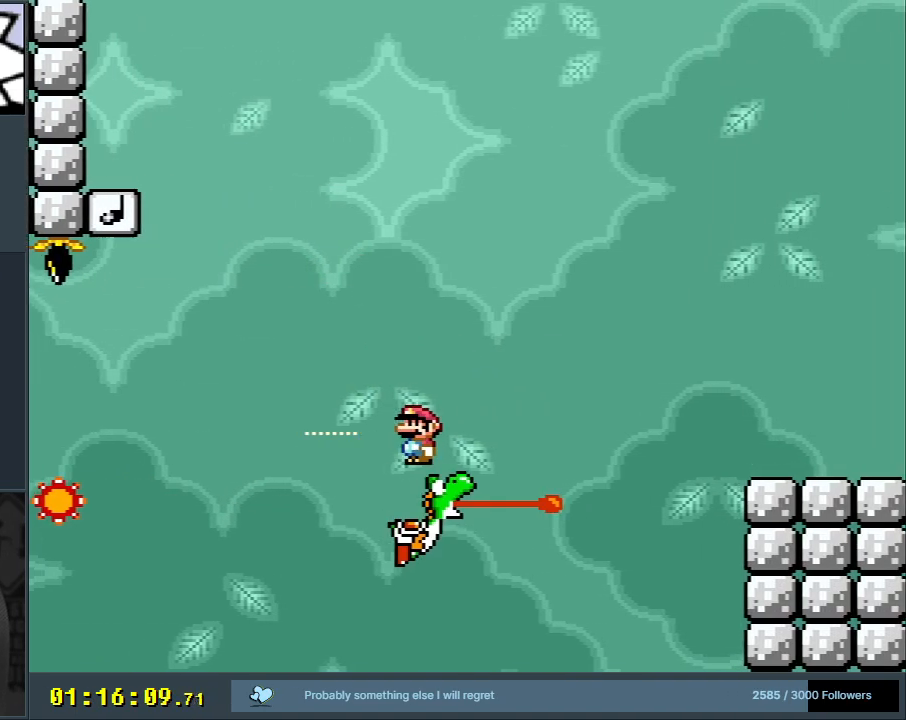
{"buttons": ["A", "X", "DPAD_RIGHT"], "events": []}
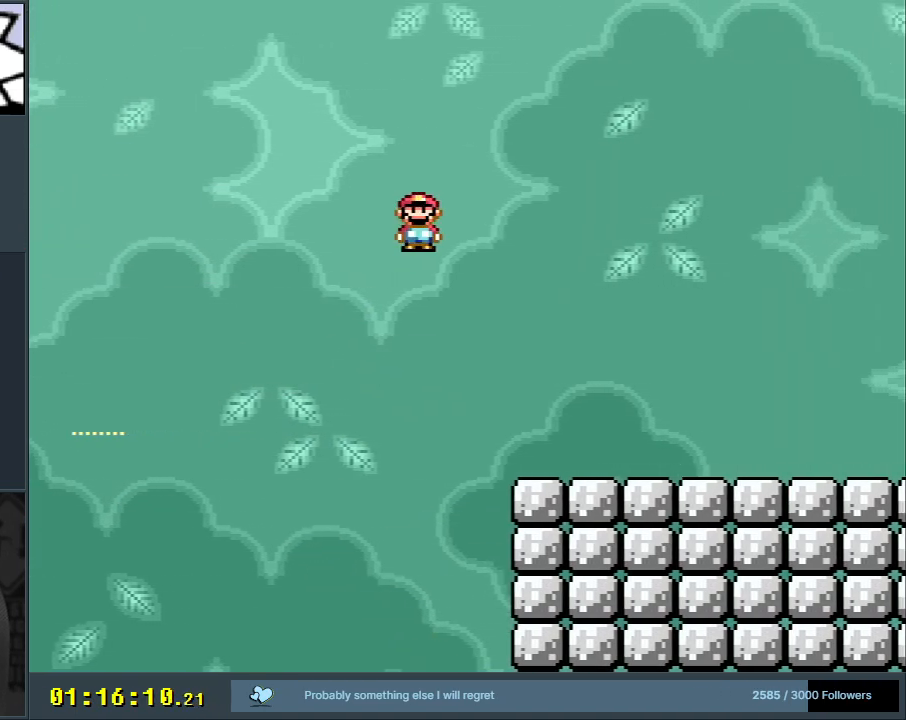
{"buttons": ["Y", "DPAD_RIGHT"], "events": [[50, "A", "up"], [183, "X", "up"], [183, "Y", "down"]]}
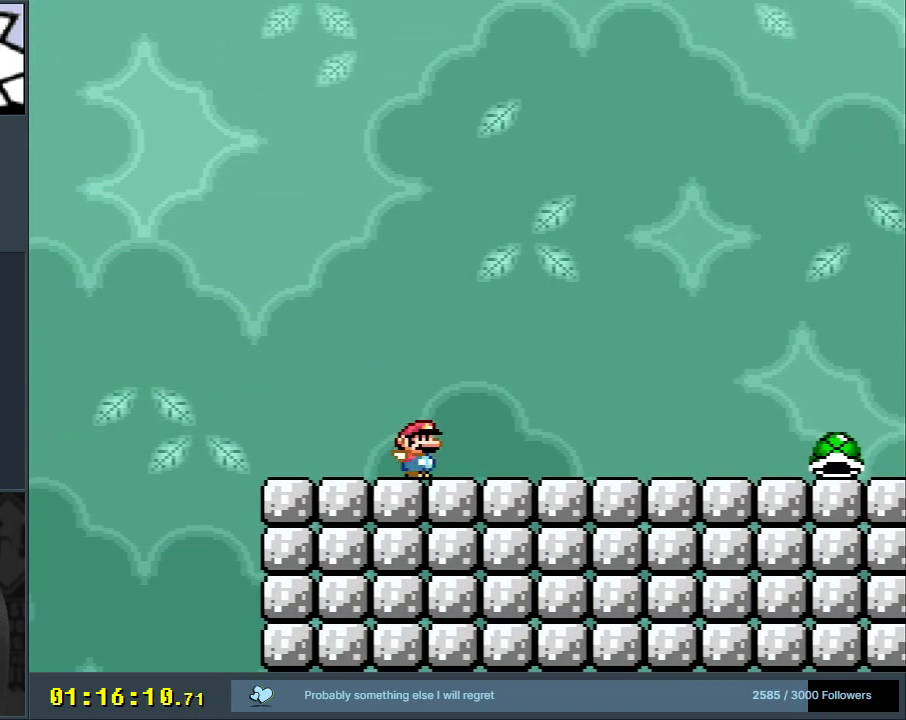
{"buttons": ["Y", "DPAD_LEFT"], "events": [[150, "DPAD_RIGHT", "up"], [417, "DPAD_LEFT", "down"]]}
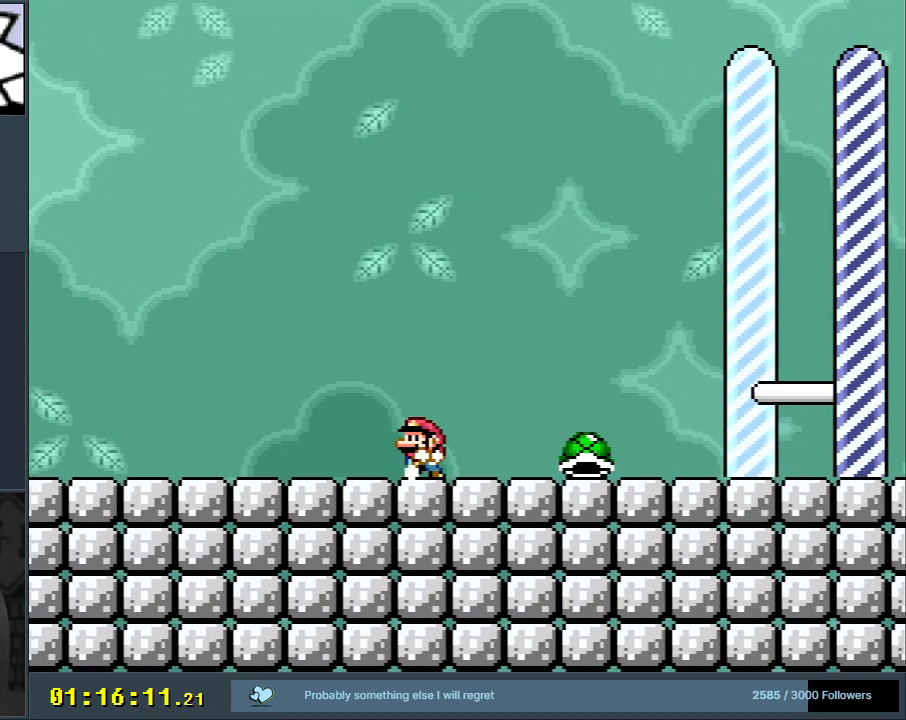
{"buttons": ["Y"], "events": [[133, "DPAD_LEFT", "up"]]}
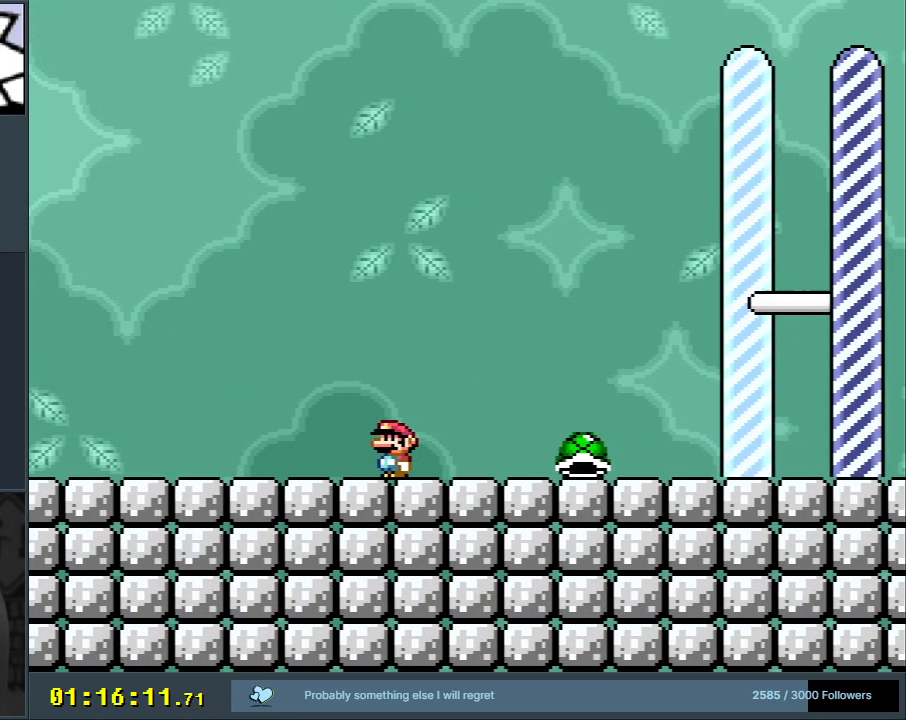
{"buttons": ["Y"], "events": []}
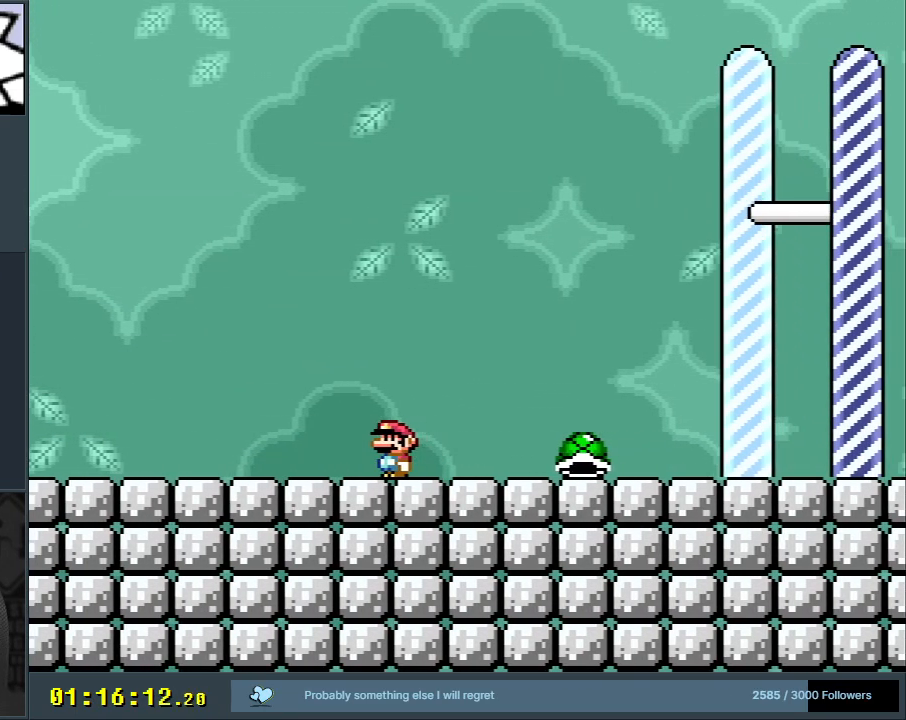
{"buttons": ["B", "Y", "DPAD_RIGHT"], "events": [[250, "DPAD_RIGHT", "down"], [450, "B", "down"]]}
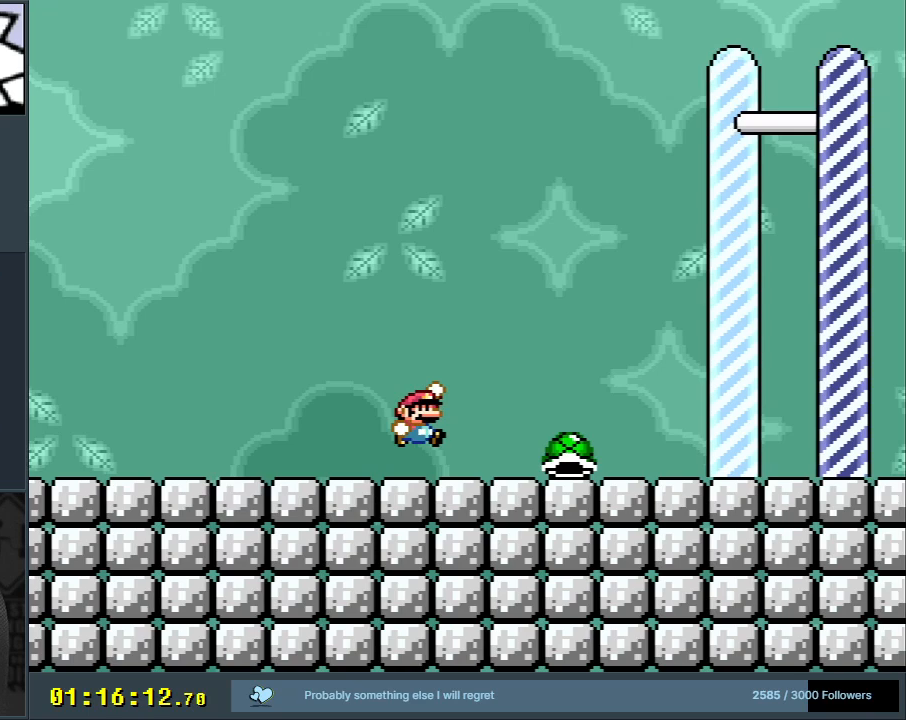
{"buttons": ["B", "Y"], "events": [[350, "DPAD_RIGHT", "up"]]}
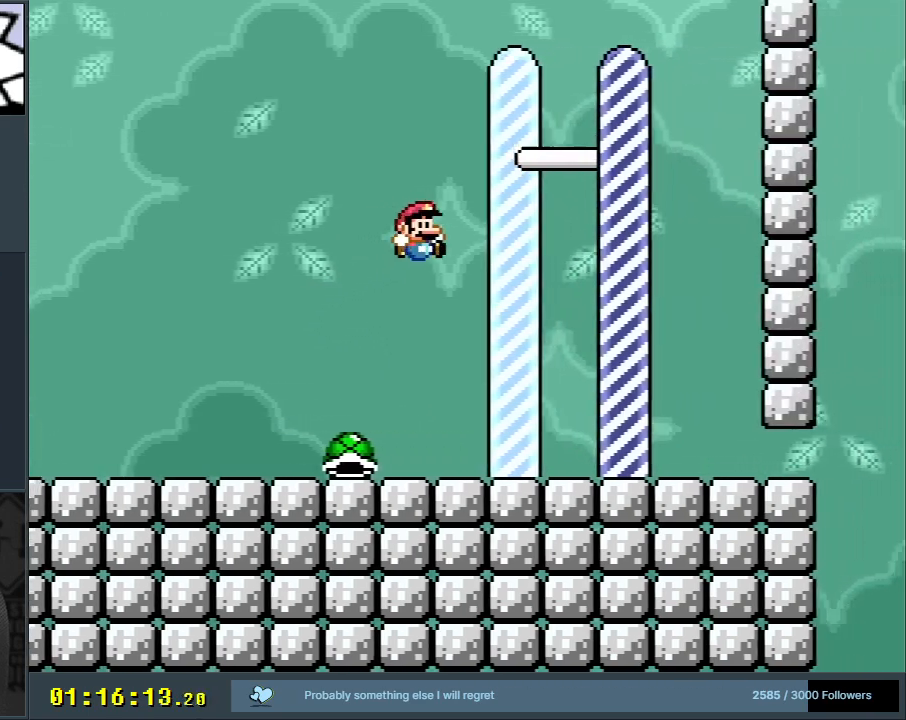
{"buttons": ["A", "B", "X", "Y", "DPAD_LEFT"], "events": [[317, "DPAD_LEFT", "down"], [317, "DPAD_UP", "down"], [367, "DPAD_UP", "up"], [483, "A", "down"], [483, "X", "down"]]}
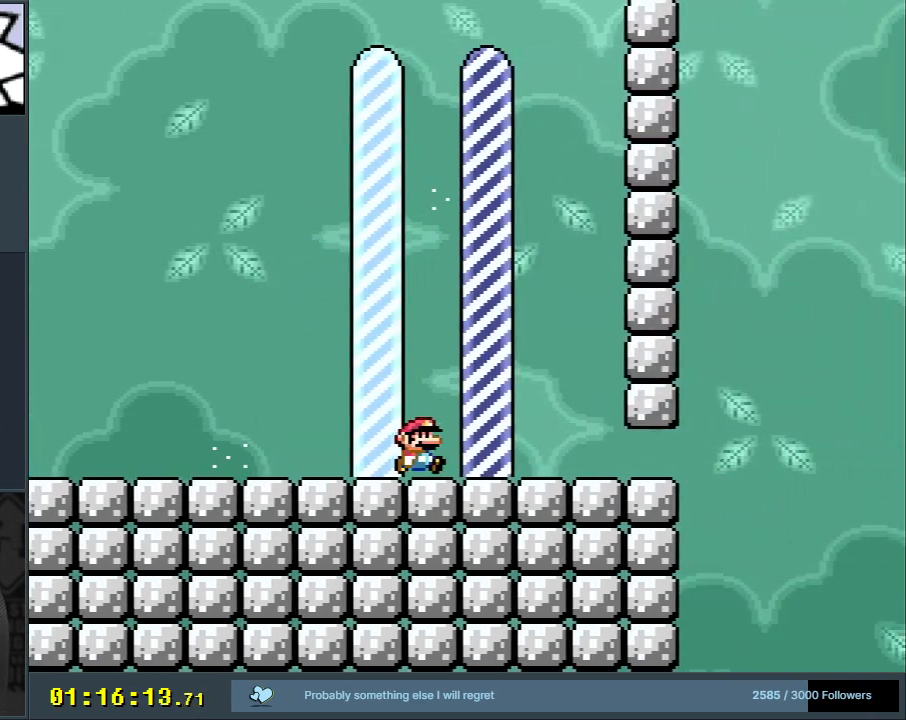
{"buttons": [], "events": [[100, "DPAD_LEFT", "up"], [100, "Y", "up"], [200, "B", "up"], [317, "A", "up"], [383, "X", "up"]]}